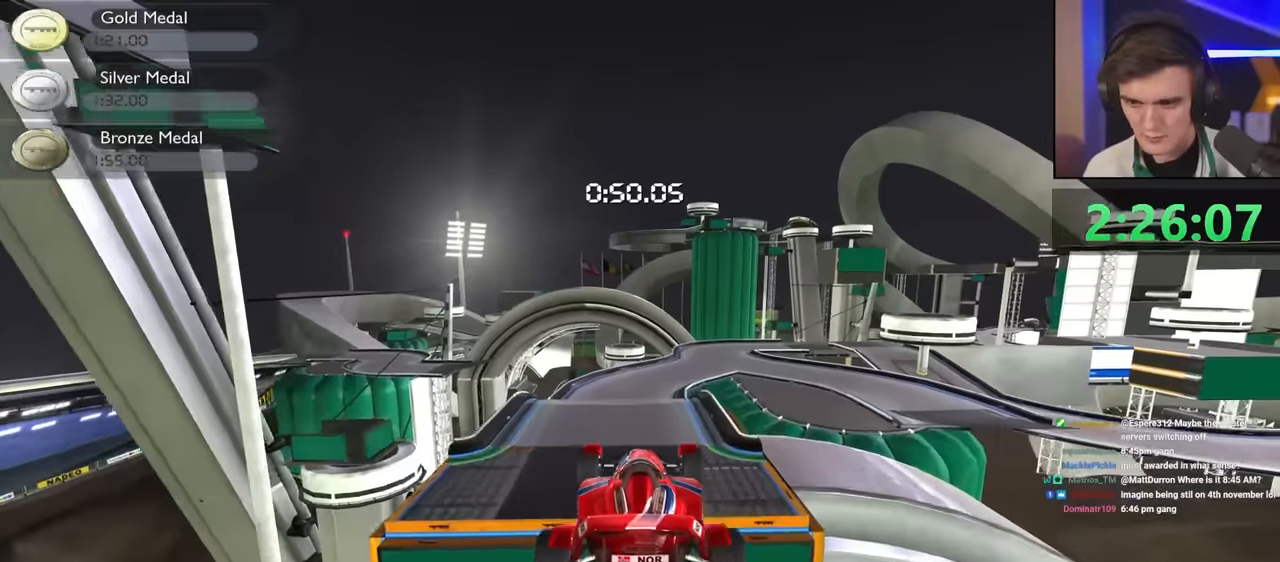
Gameplay with keyboard; each line is a JSON object with the keys held at the frame after it. "events" lists presses ("down") and releases ("up") of "brake", "down", "left", "right" and "up" between this image and that frame as [ms after this image, input, new state], when the widget could be followed in between. No other keys are recorded. Mouse input is not recorded. Key names are as the overlay labels them; some are game actions (e.g. jump) rather than physical keys.
{"keys": ["up"], "events": []}
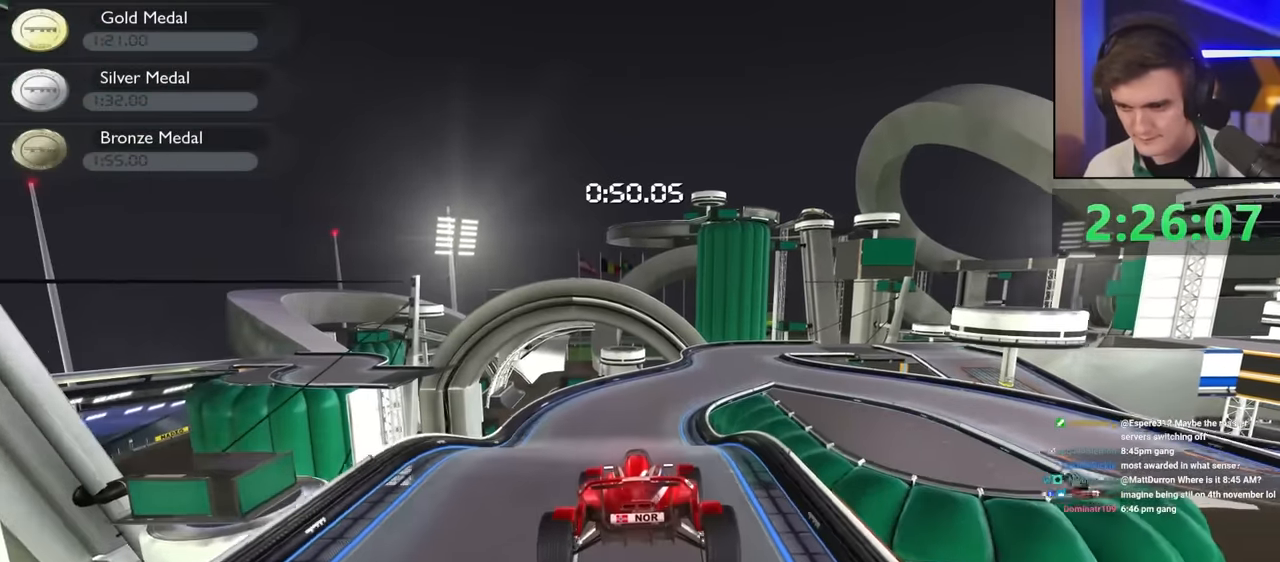
{"keys": ["up"], "events": []}
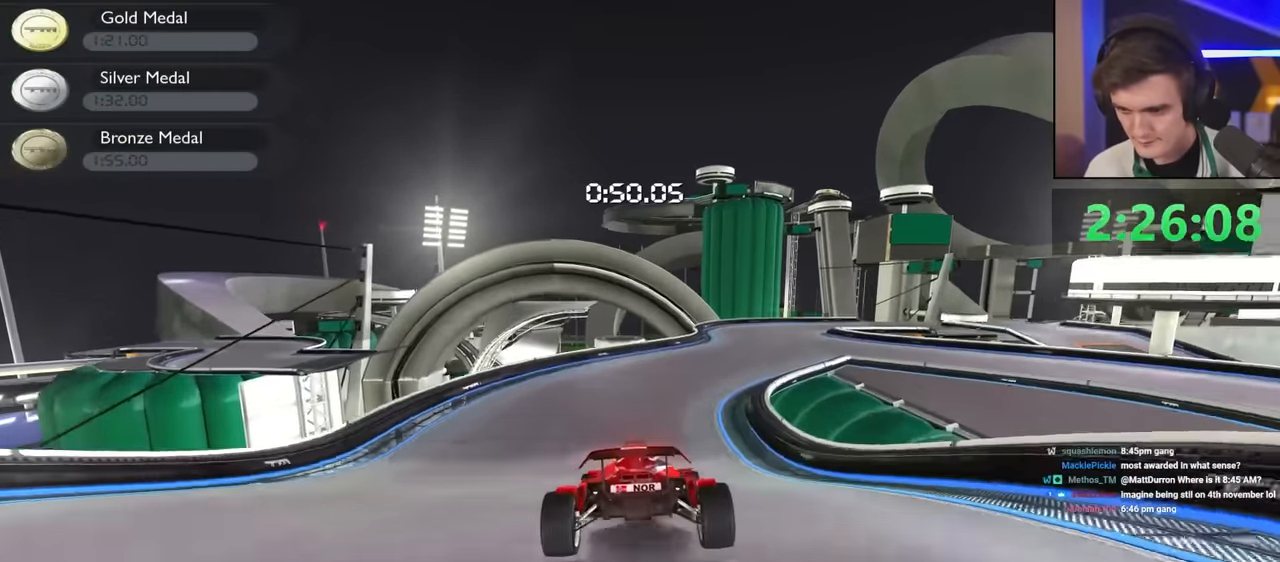
{"keys": ["up"], "events": [[167, "right", "down"], [500, "right", "up"]]}
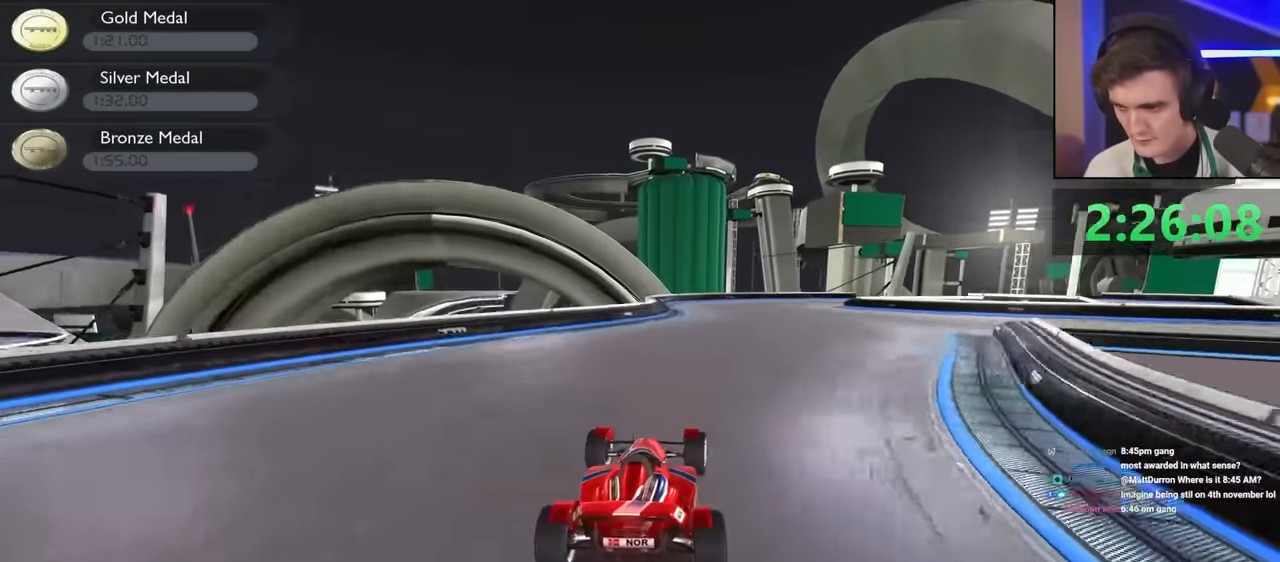
{"keys": ["right", "up"], "events": [[83, "right", "down"]]}
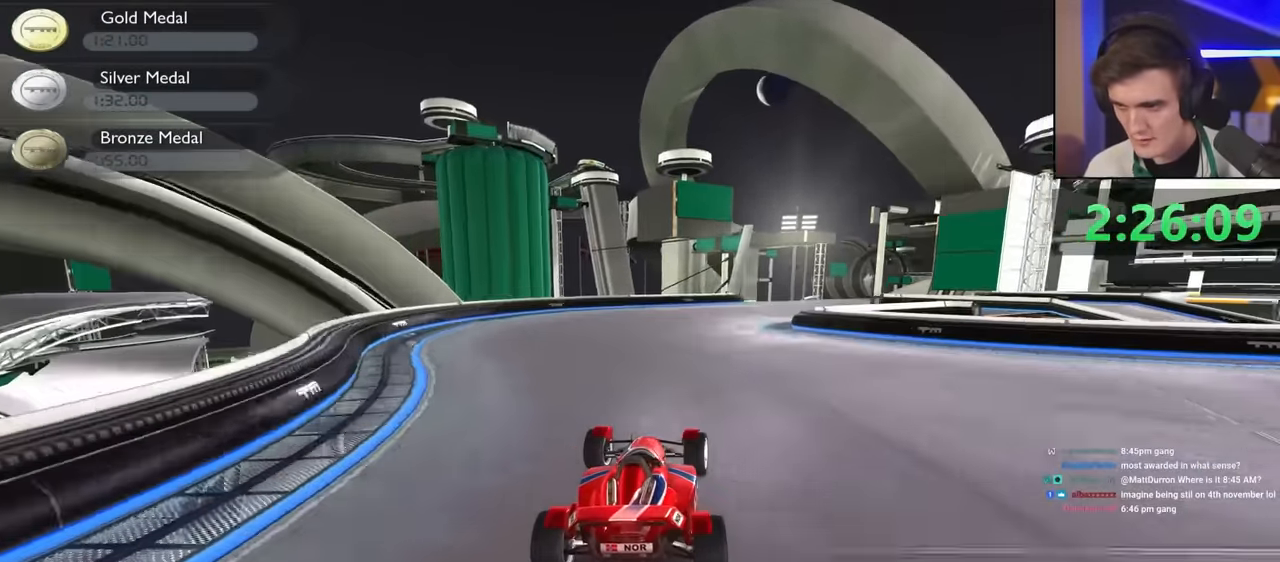
{"keys": ["right", "up"], "events": [[250, "right", "up"], [283, "right", "down"]]}
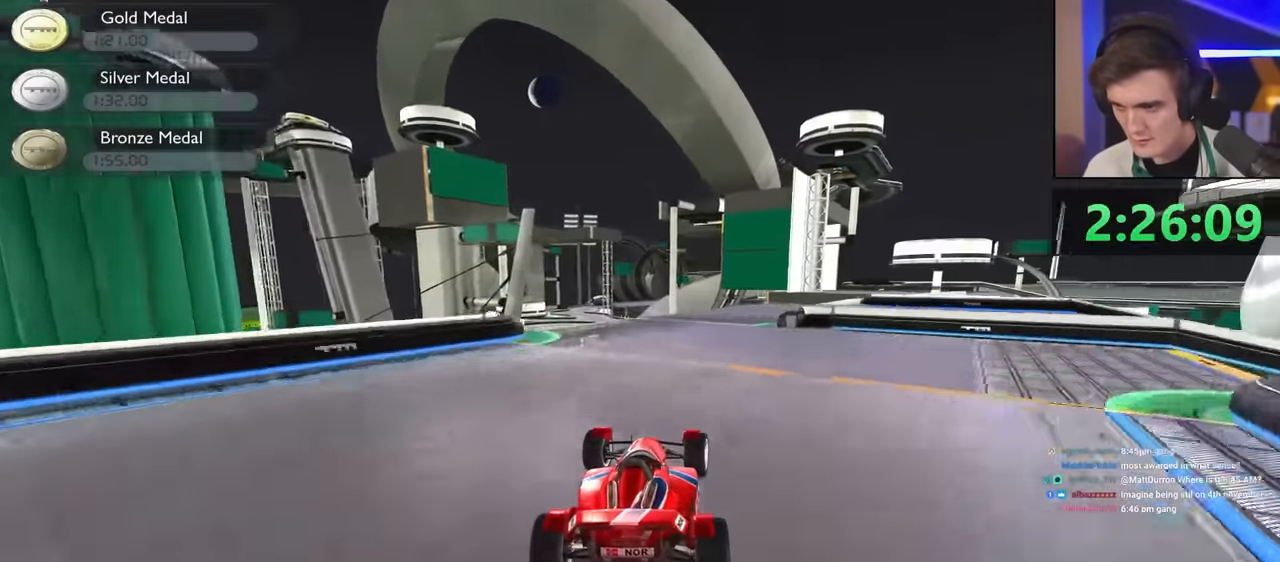
{"keys": ["right", "up"], "events": []}
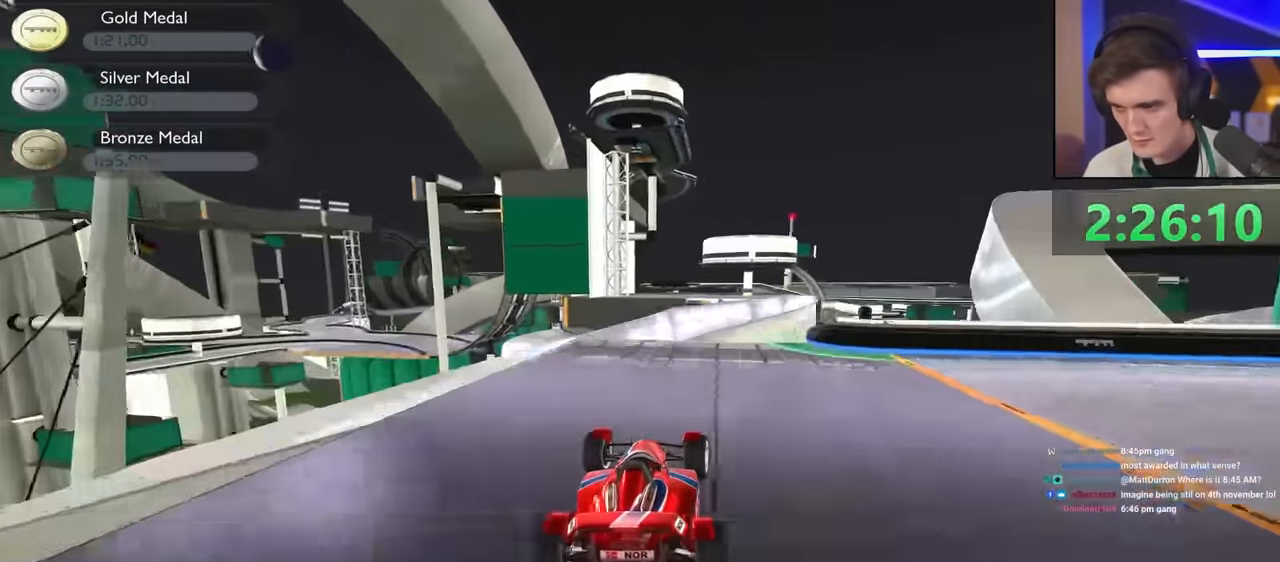
{"keys": ["up"], "events": [[33, "right", "up"], [83, "left", "down"], [183, "left", "up"]]}
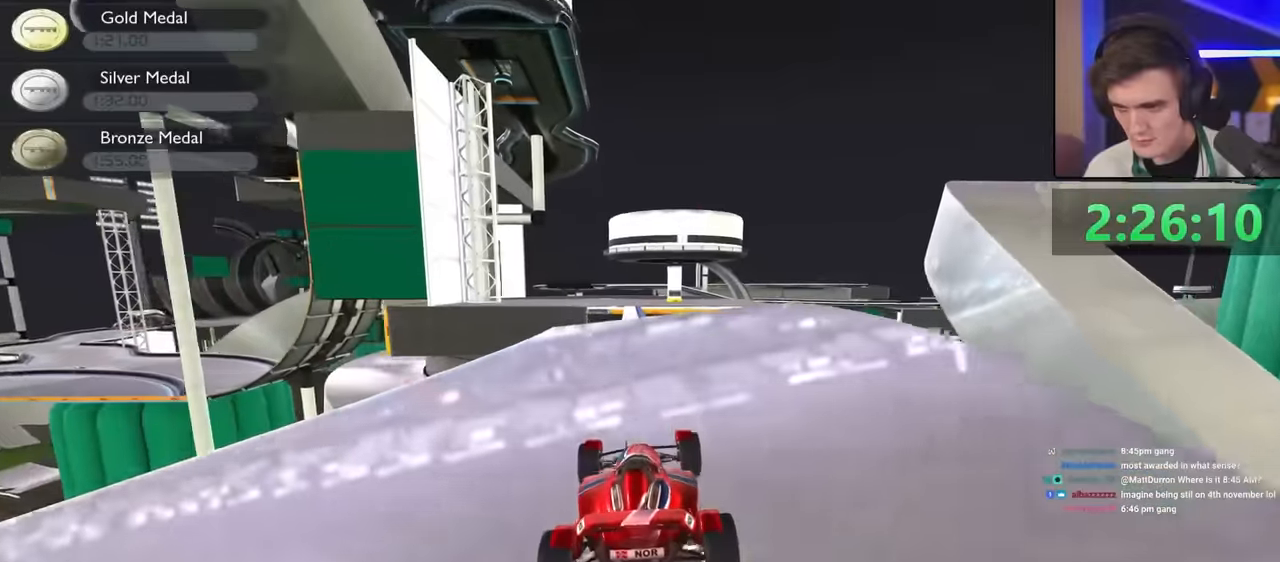
{"keys": ["up"], "events": [[333, "left", "down"], [383, "left", "up"]]}
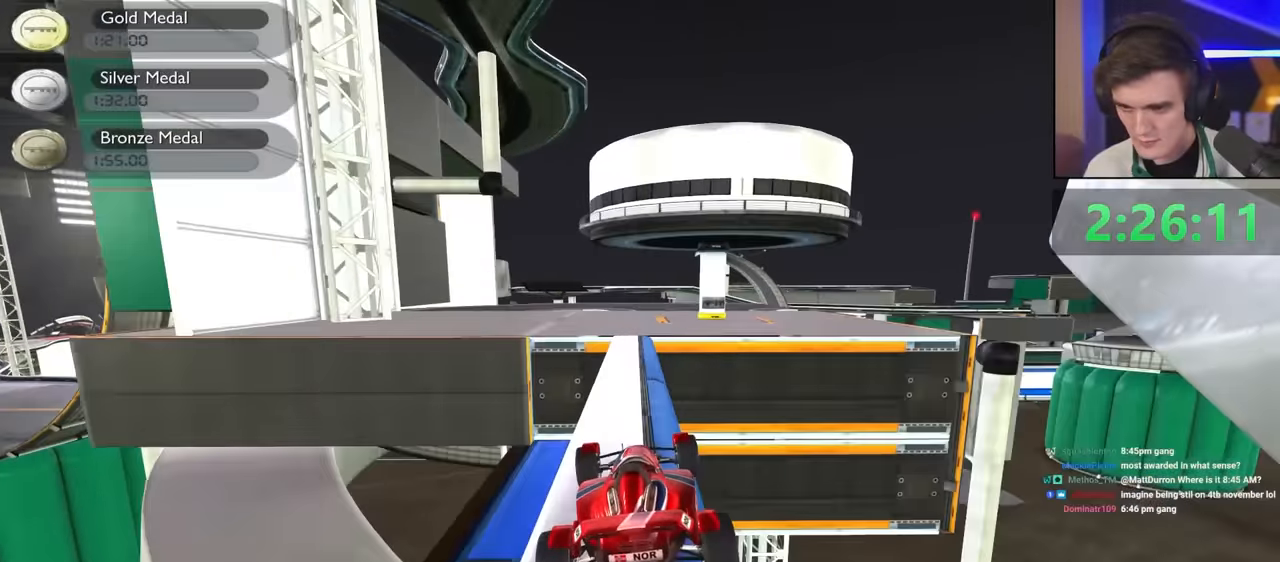
{"keys": ["up"], "events": []}
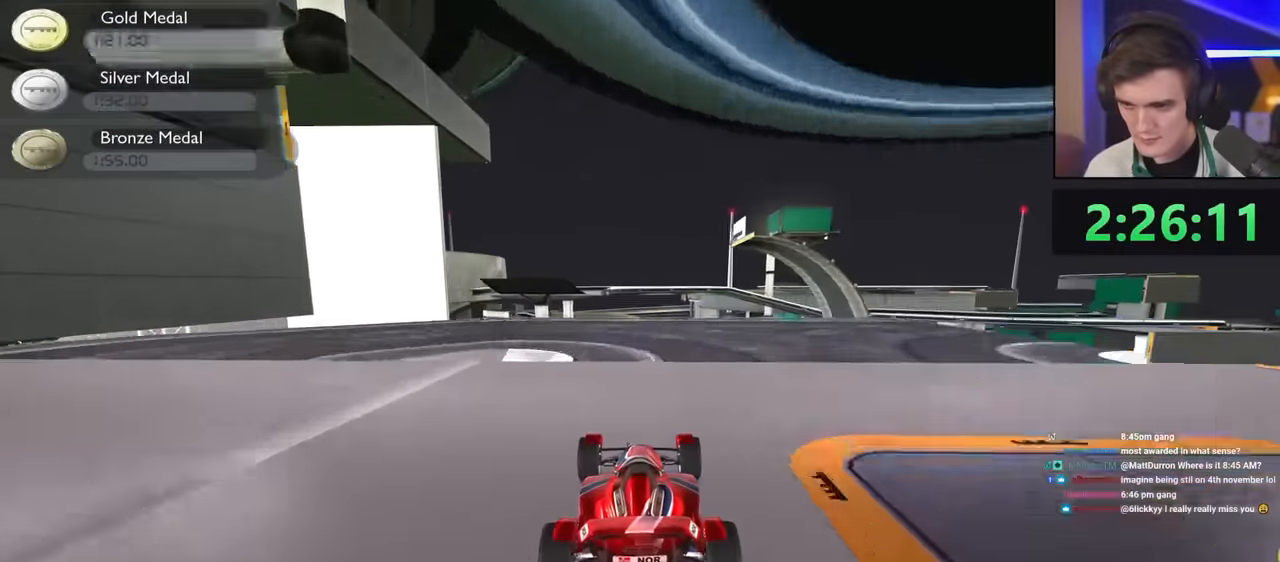
{"keys": ["up"], "events": [[33, "right", "down"], [83, "right", "up"]]}
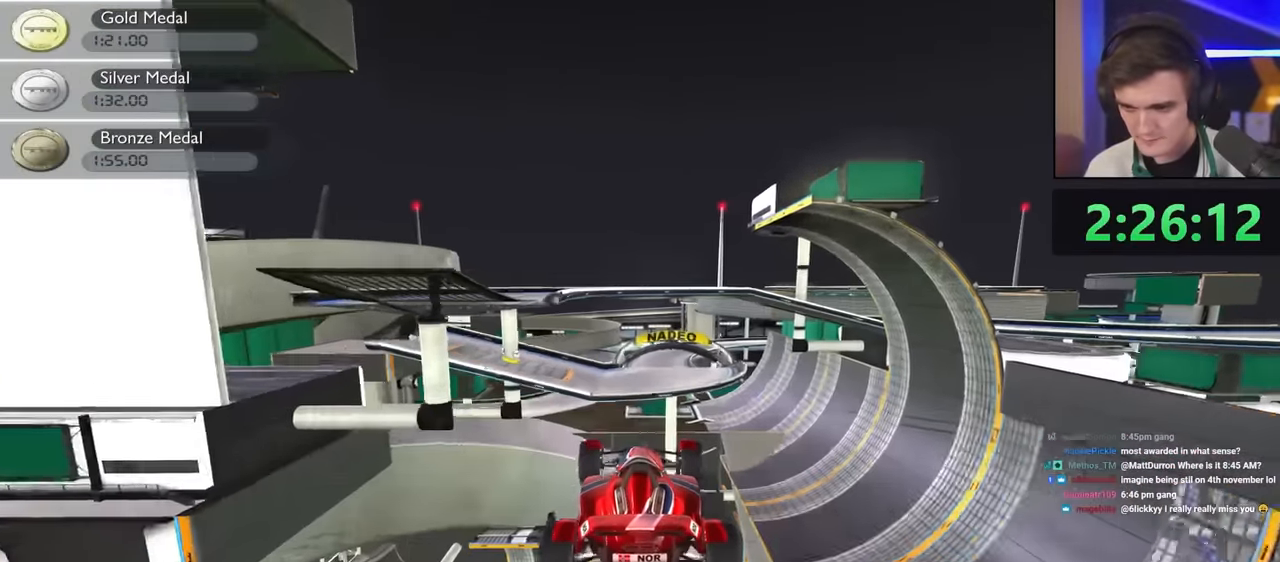
{"keys": ["up"], "events": [[100, "left", "down"], [283, "left", "up"]]}
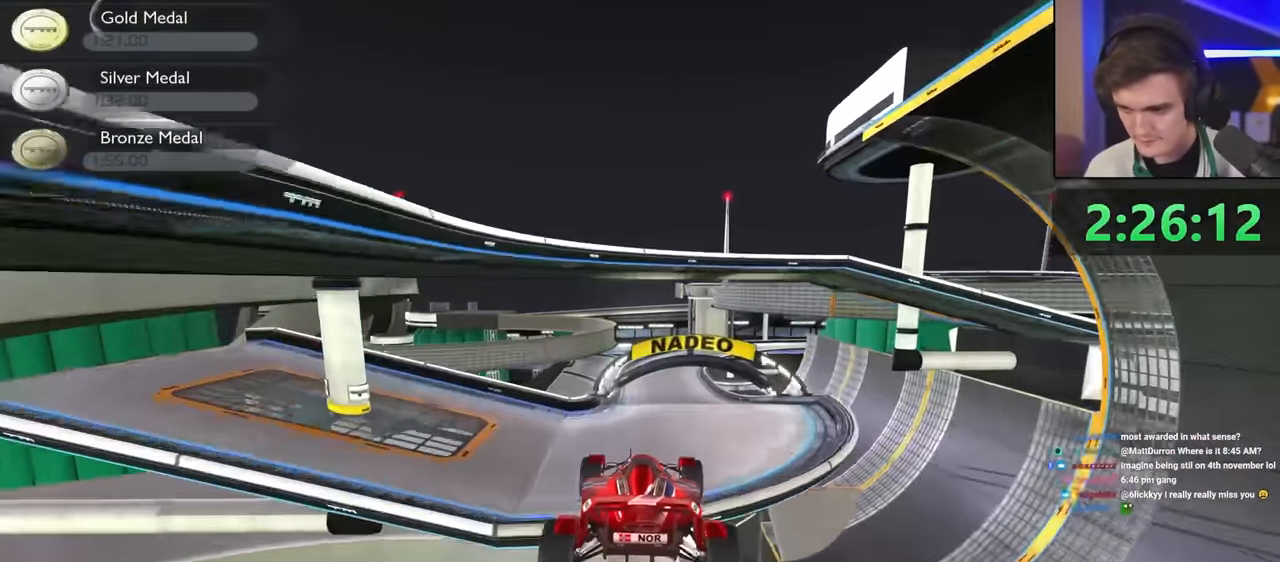
{"keys": ["up"], "events": []}
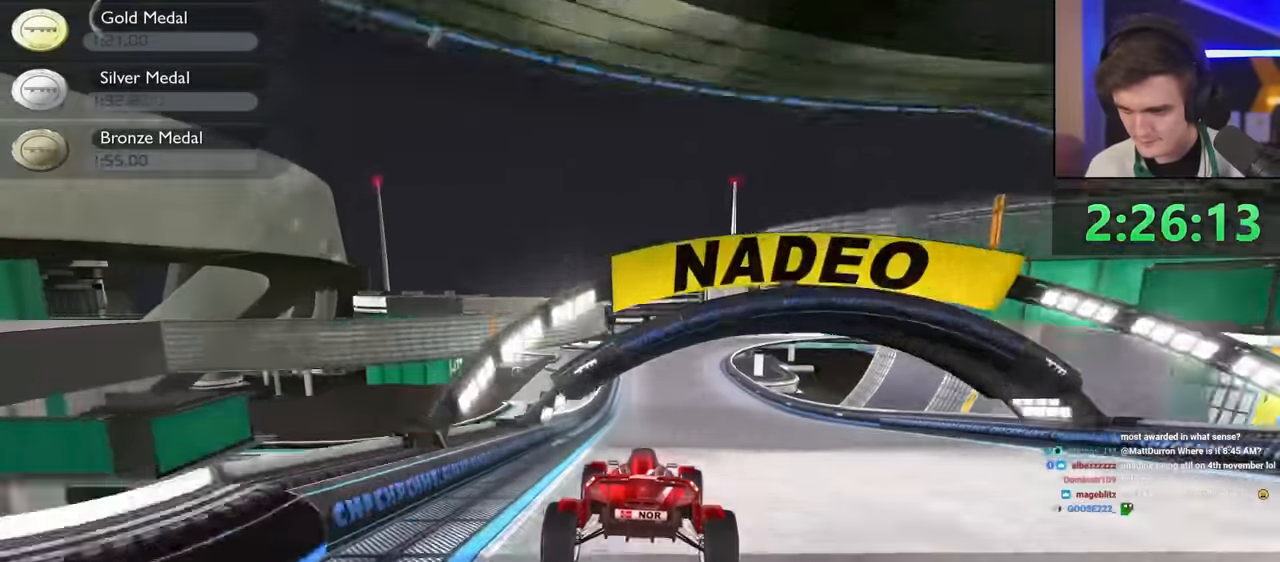
{"keys": ["right", "up"], "events": [[317, "right", "down"], [400, "right", "up"], [500, "right", "down"]]}
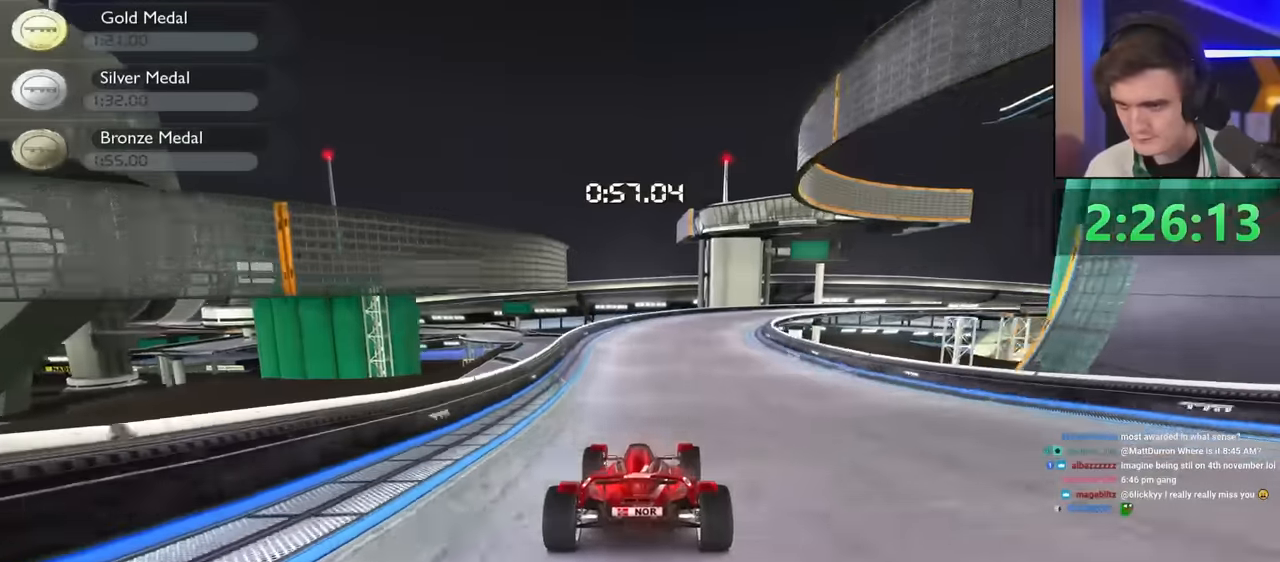
{"keys": ["right", "up"], "events": [[183, "right", "up"], [233, "right", "down"]]}
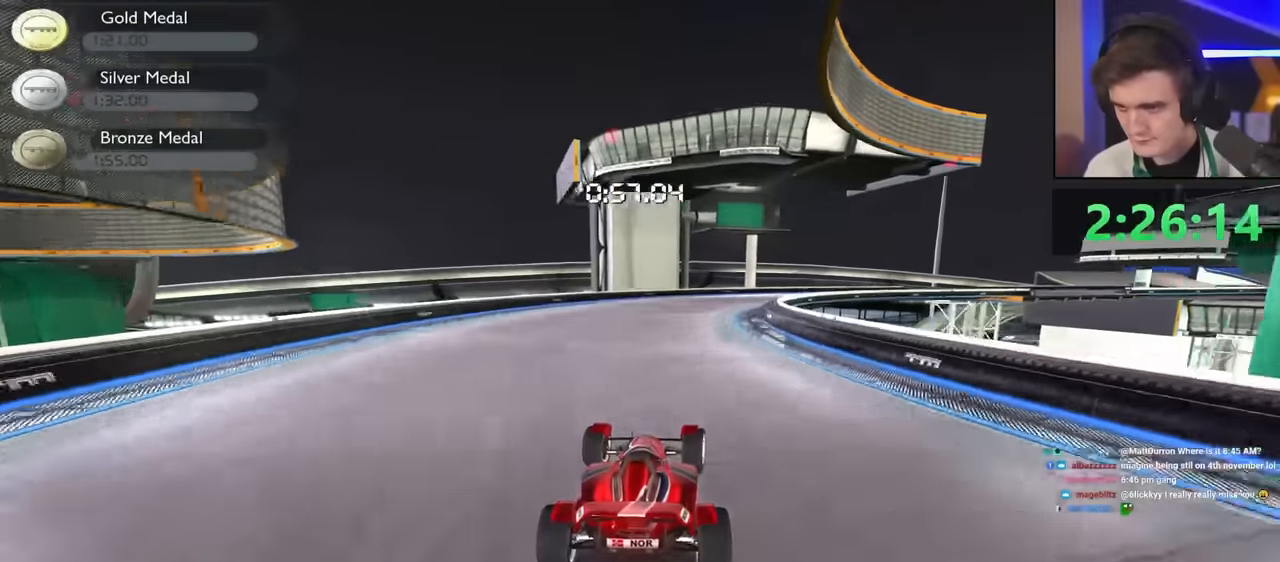
{"keys": ["right", "up"], "events": []}
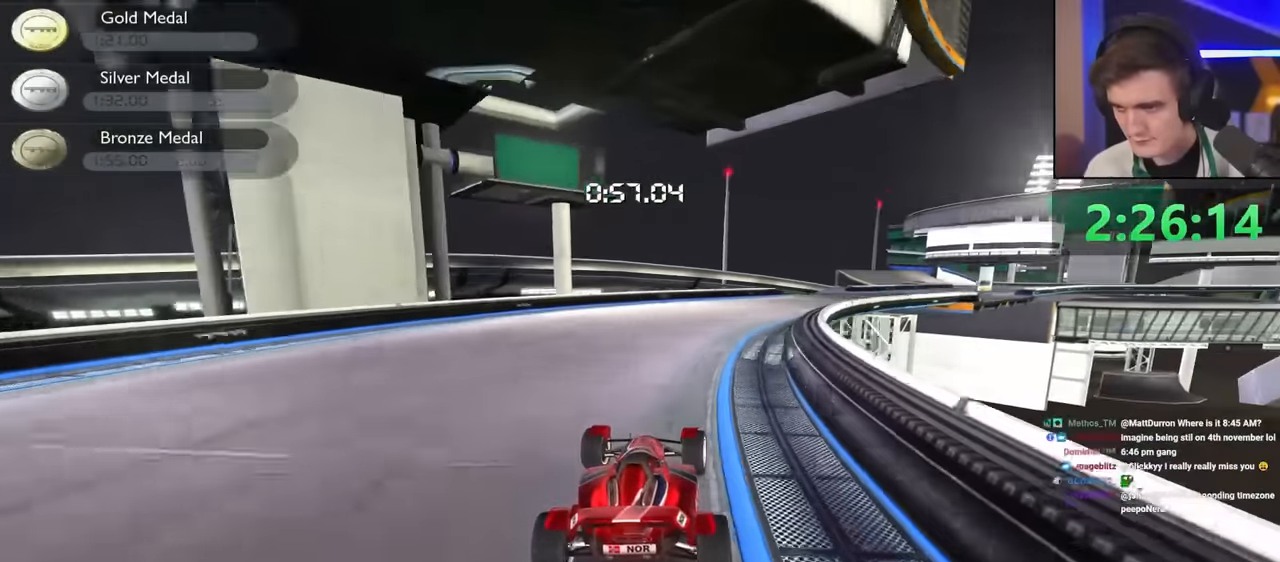
{"keys": ["right", "up"], "events": [[367, "right", "up"], [500, "right", "down"]]}
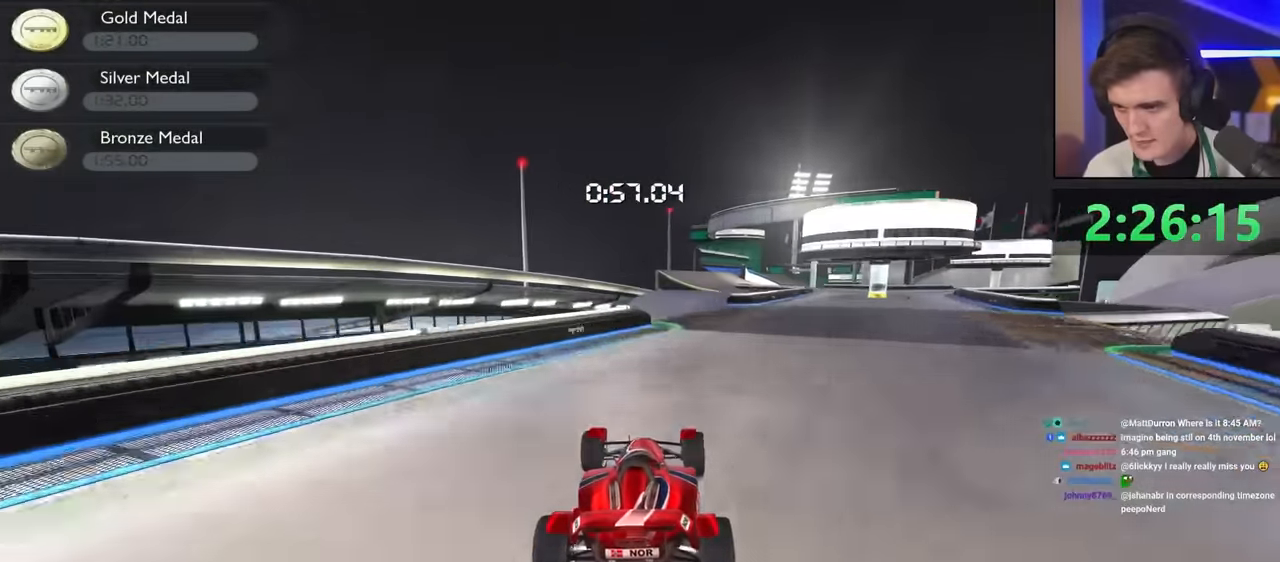
{"keys": ["up"], "events": [[150, "right", "up"], [283, "left", "down"], [333, "left", "up"]]}
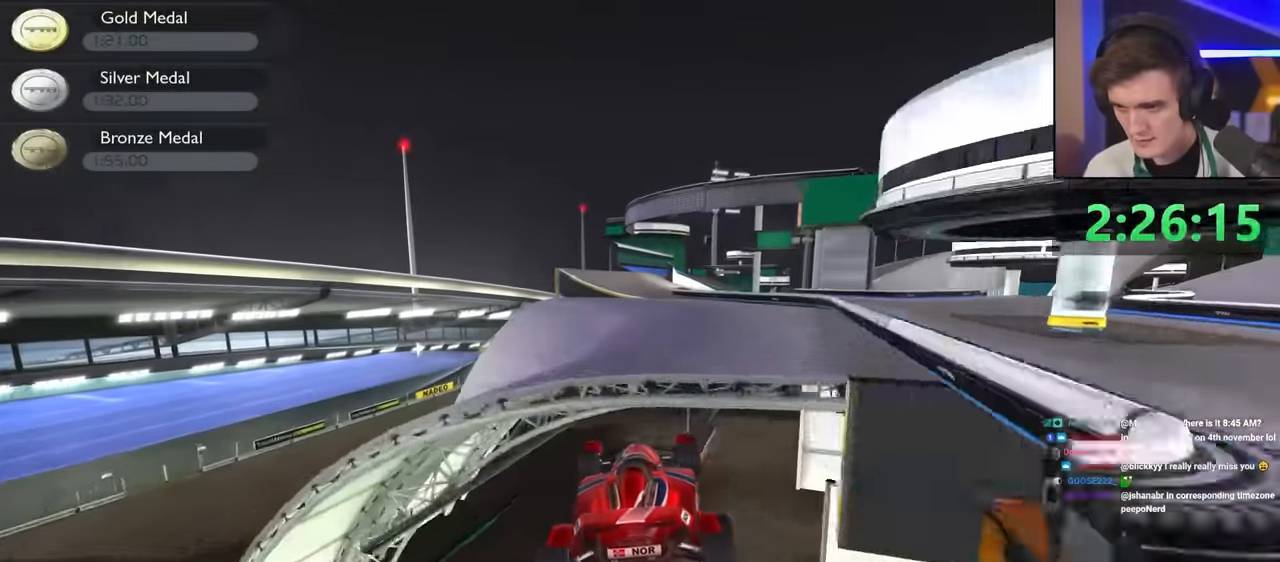
{"keys": ["left", "up"], "events": [[483, "left", "down"]]}
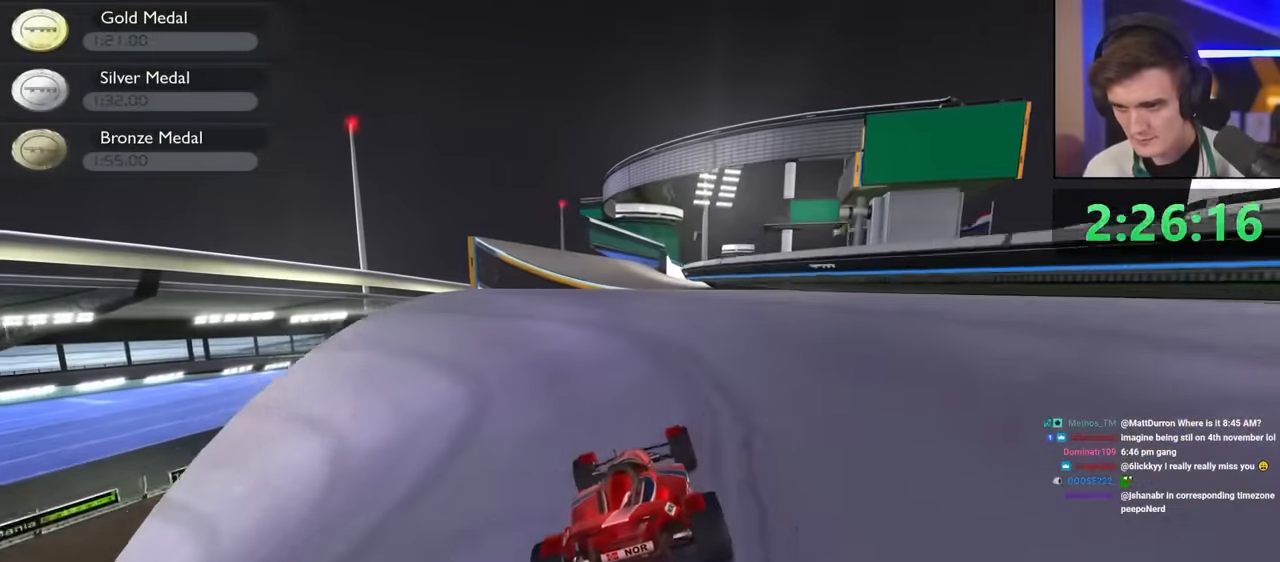
{"keys": ["left", "up"], "events": [[133, "left", "up"], [133, "right", "down"], [317, "right", "up"], [367, "left", "down"]]}
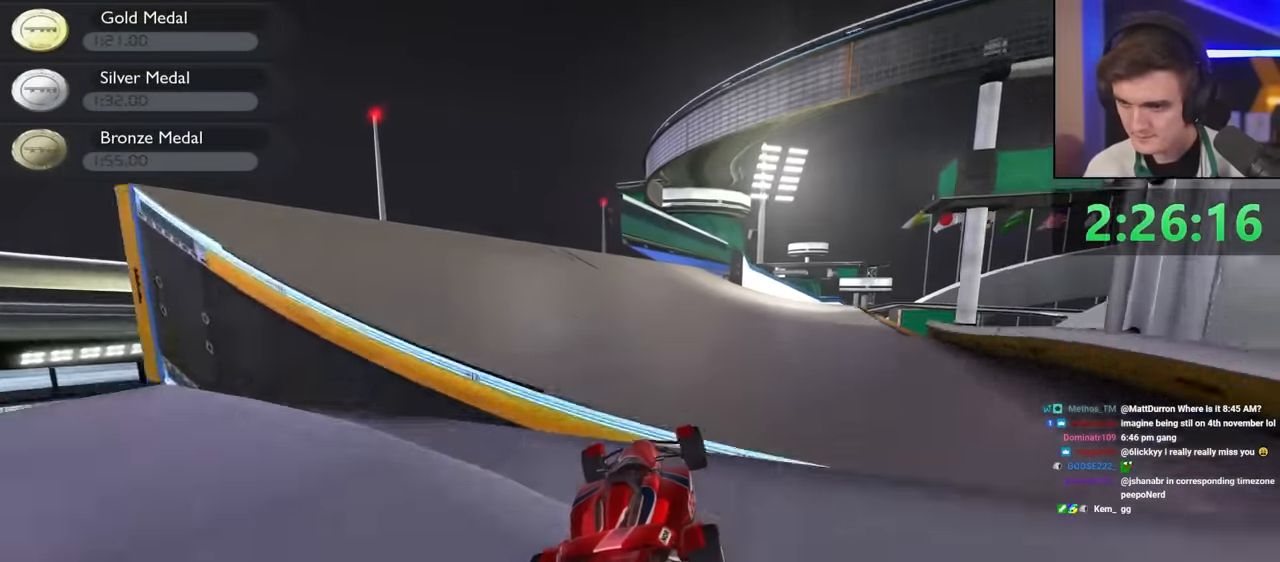
{"keys": ["up"], "events": [[67, "left", "up"], [233, "right", "down"], [333, "right", "up"]]}
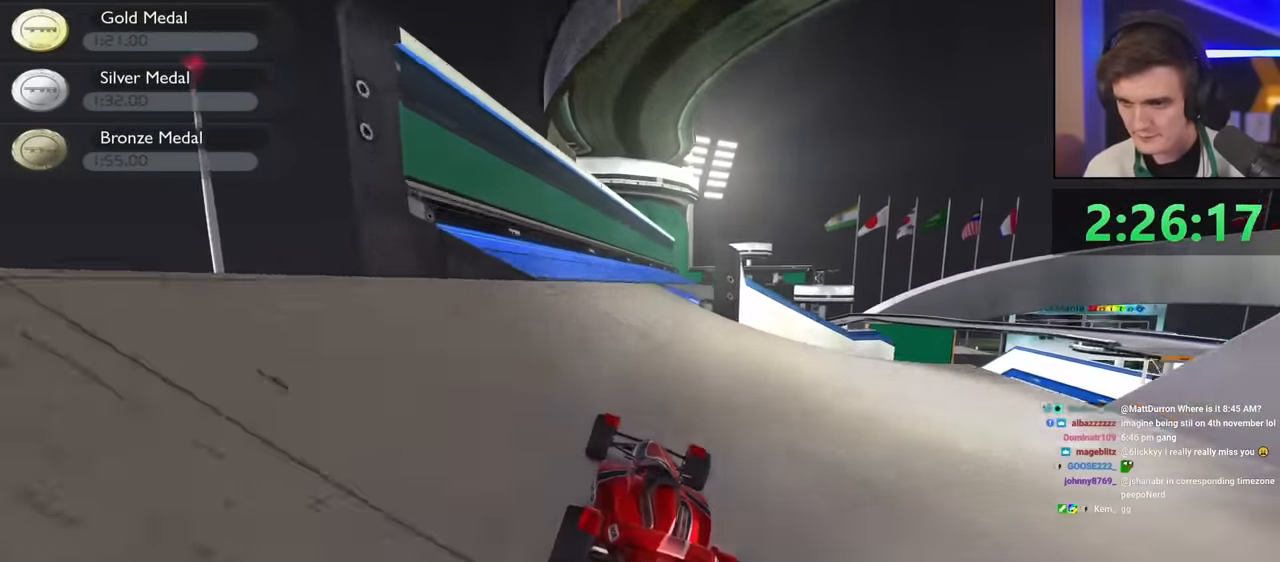
{"keys": ["right", "up"], "events": [[17, "right", "down"]]}
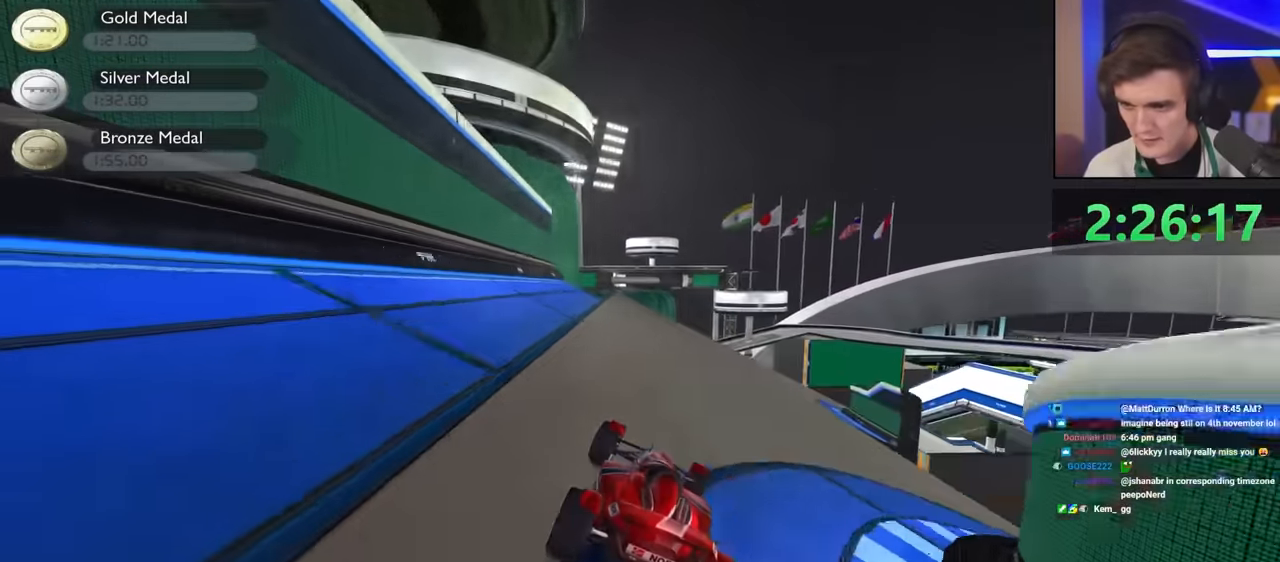
{"keys": ["right", "up"], "events": []}
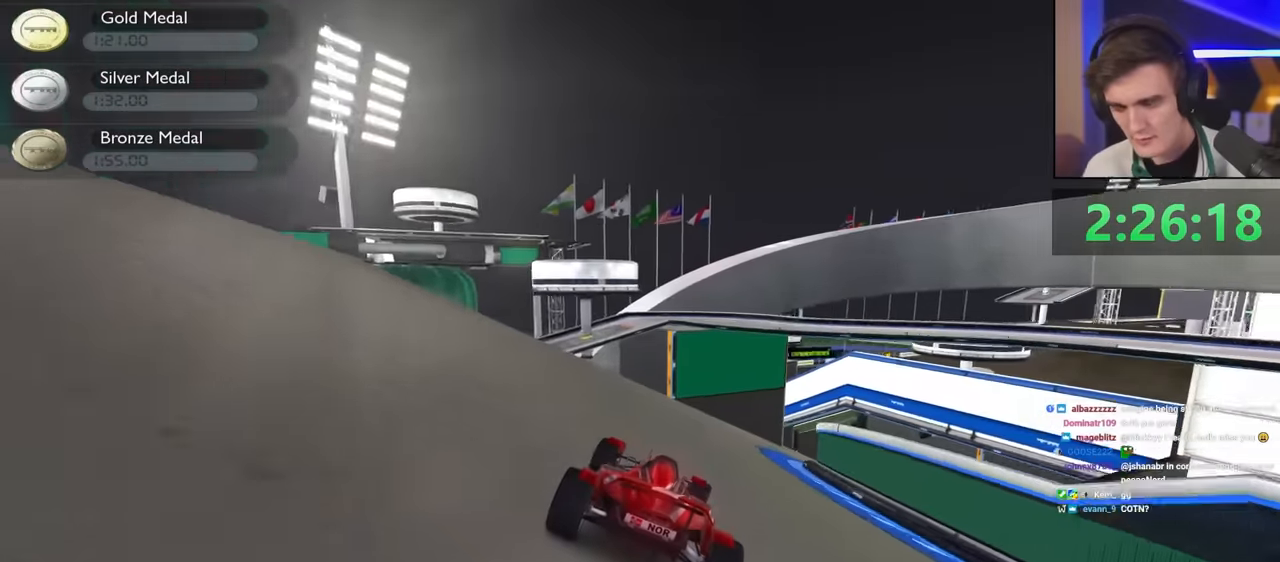
{"keys": ["right", "up"], "events": []}
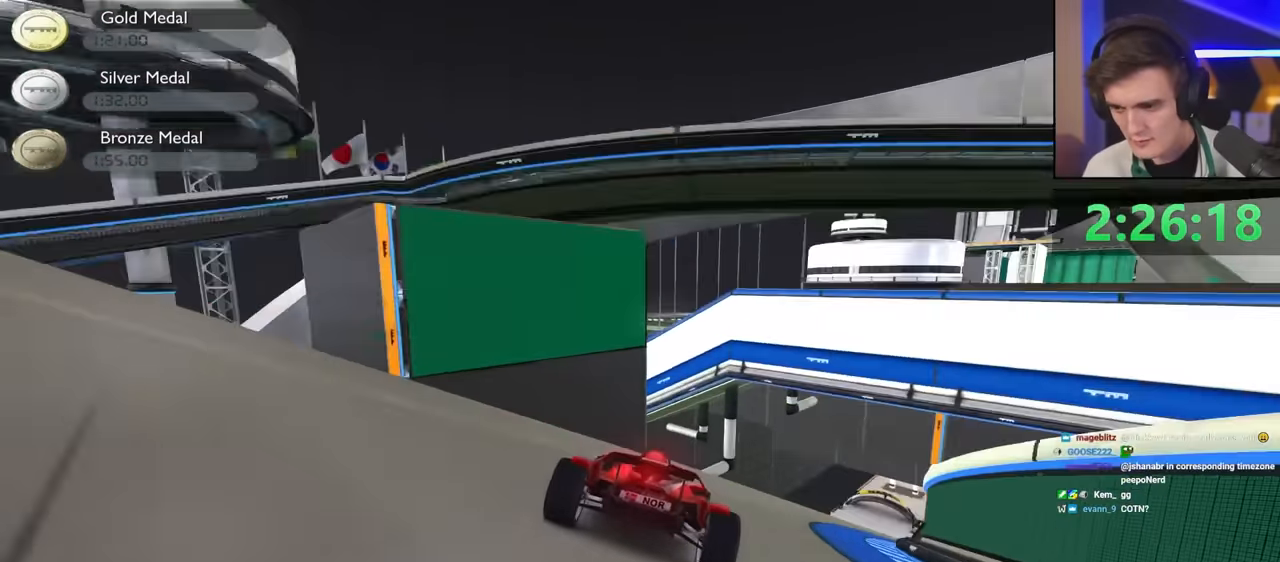
{"keys": ["right", "up"], "events": []}
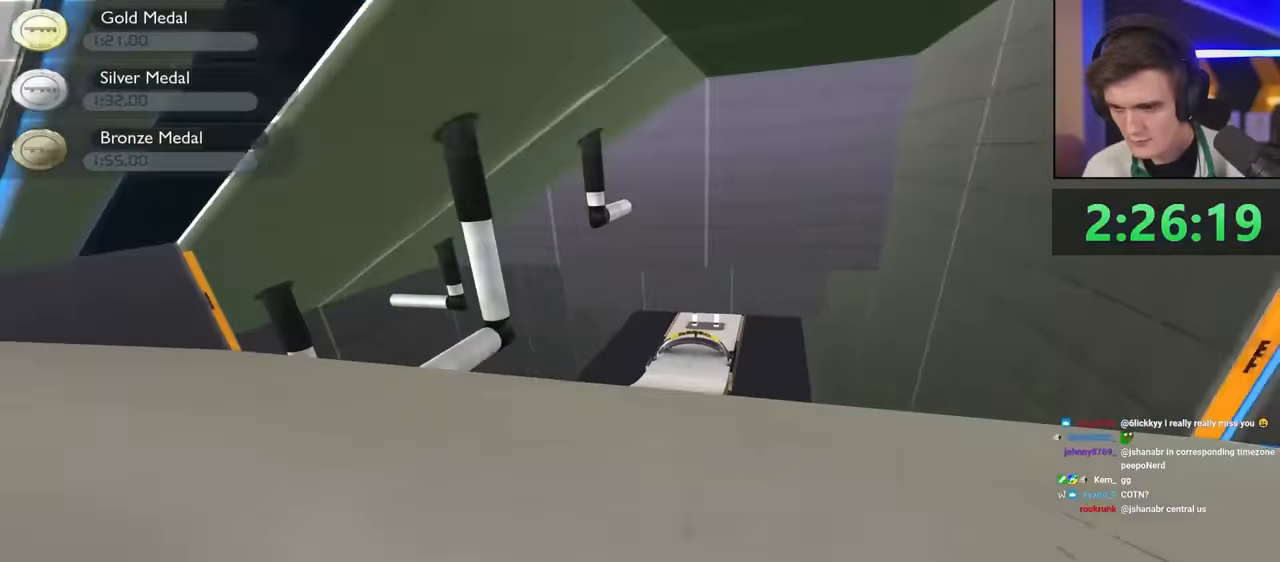
{"keys": ["left", "up"], "events": [[84, "right", "up"], [217, "left", "down"], [317, "brake", "down"], [384, "brake", "up"]]}
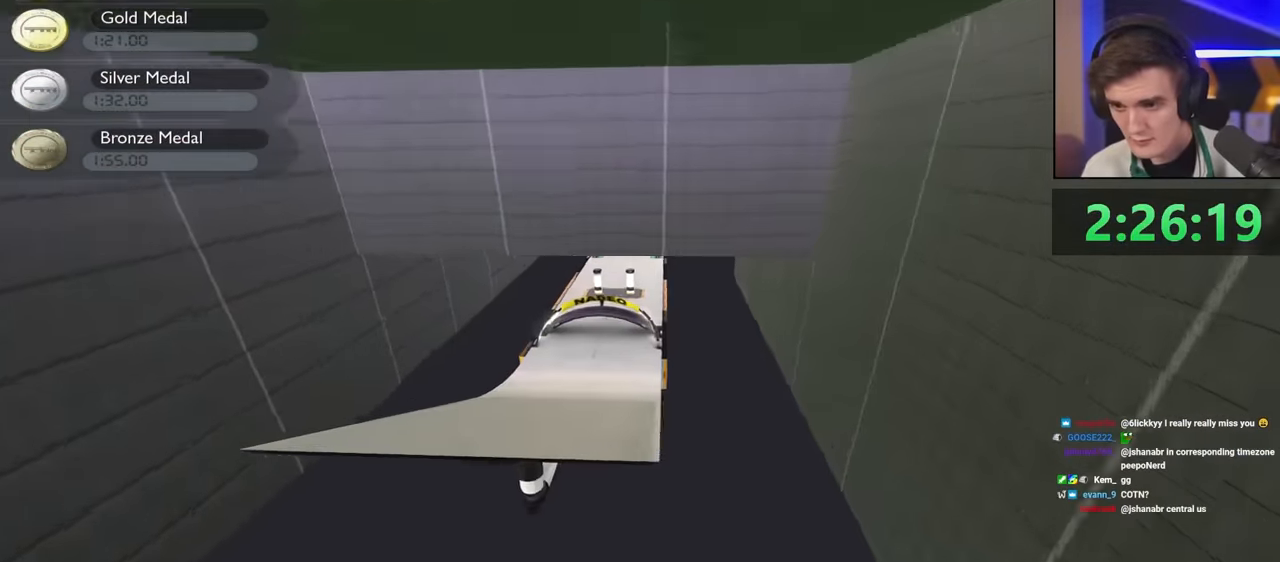
{"keys": ["left", "up"], "events": []}